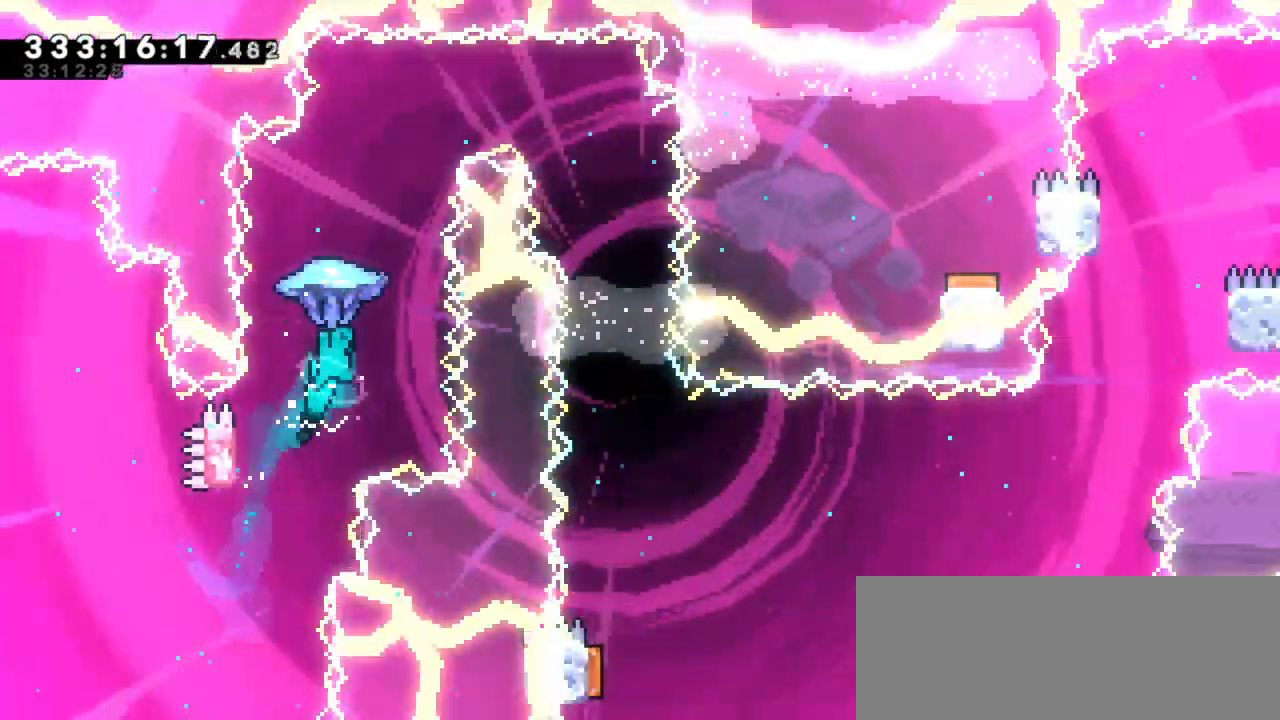
Gameplay with keyboard; each line is a JSON object with the keys held at the frame after it. "events" lists presses ("down") and releases ("up") of "dash", "demo", "down", "grab", "jump", "jump2", "left", "right" and "up" between this image and that frame as [ms after this image, input, new state], when the widget could be followed in between. No other keys are recorded. Mouse input is not recorded. Key names are as the overlay labels them; some are game actions (e.g. jump) rather than physical keys. Not read: other_keys.
{"keys": ["grab", "right"]}
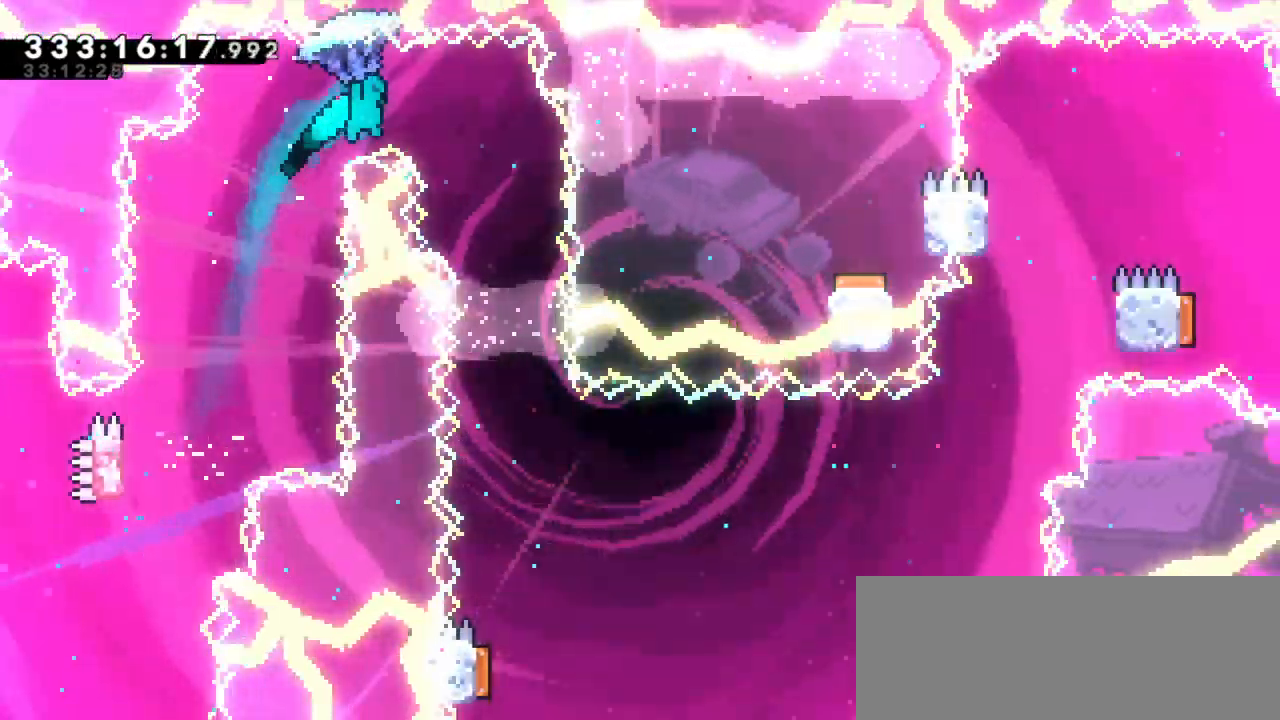
{"keys": ["grab"], "events": [[166, "right", "up"]]}
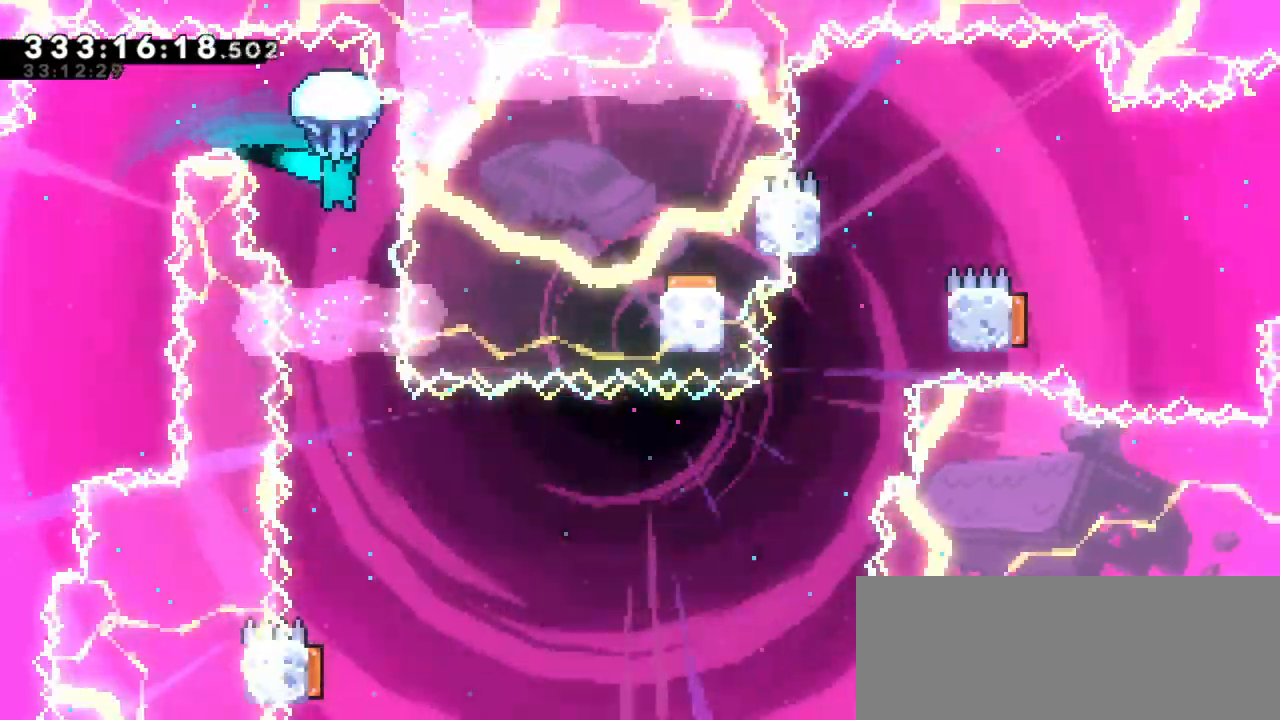
{"keys": ["grab"], "events": [[183, "right", "down"], [266, "right", "up"]]}
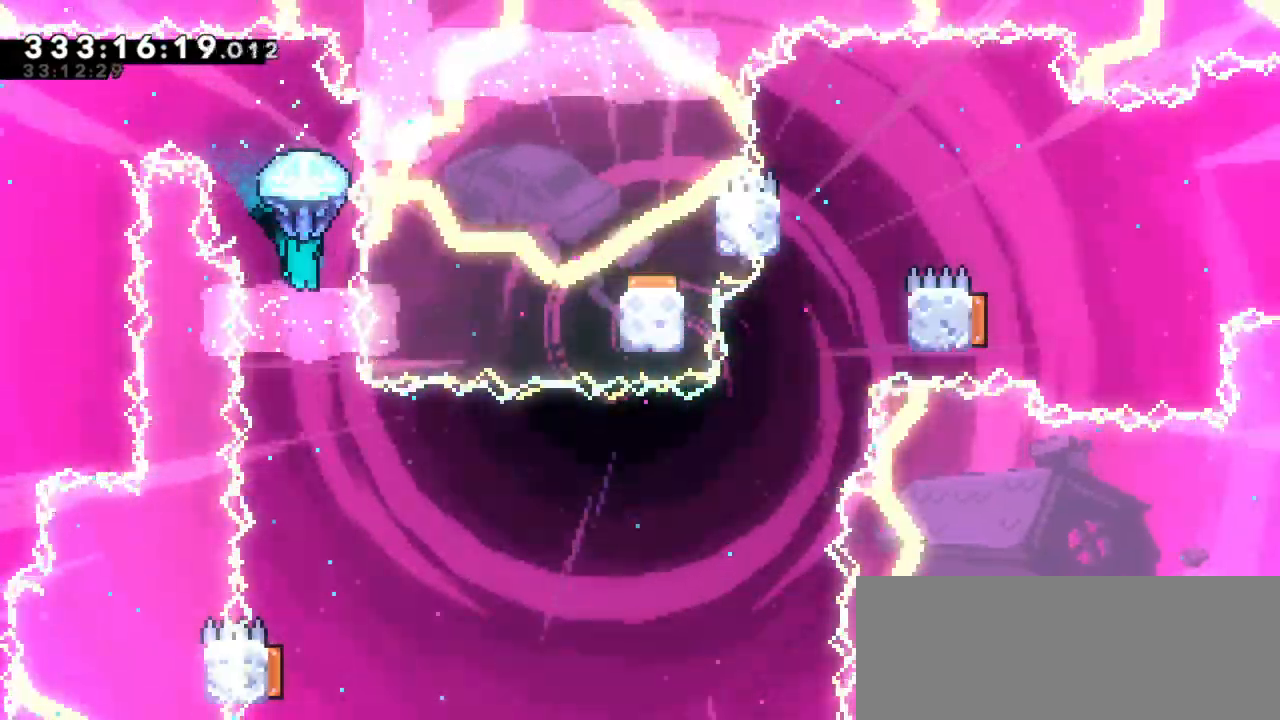
{"keys": [], "events": [[233, "grab", "up"]]}
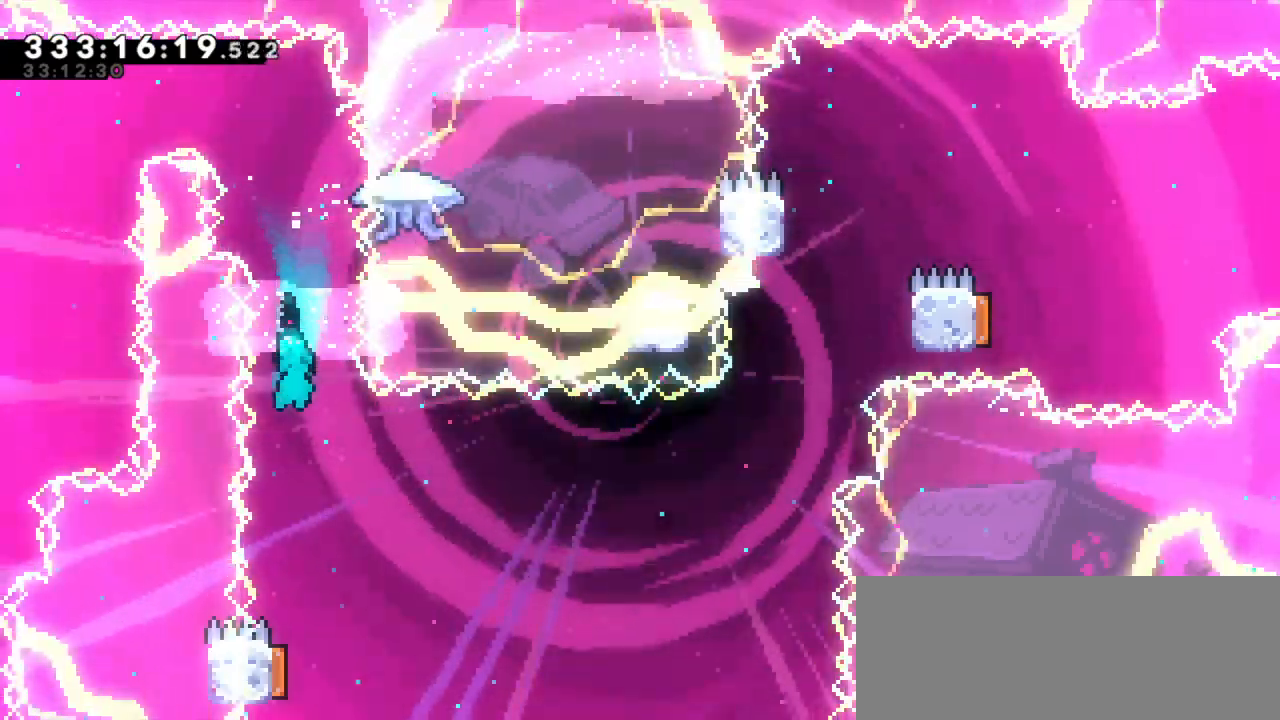
{"keys": [], "events": []}
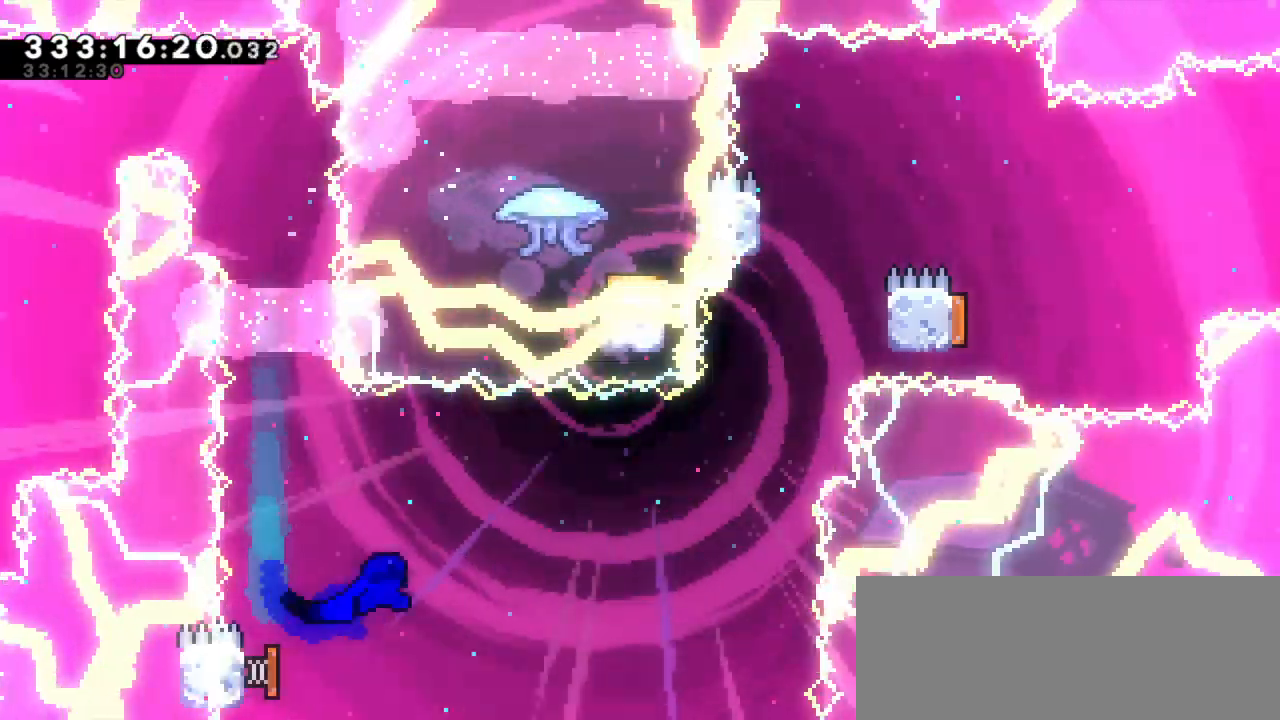
{"keys": ["right"], "events": [[33, "dash", "down"], [66, "down", "down"], [83, "left", "down"], [266, "dash", "up"], [300, "right", "down"], [333, "down", "up"], [333, "left", "up"]]}
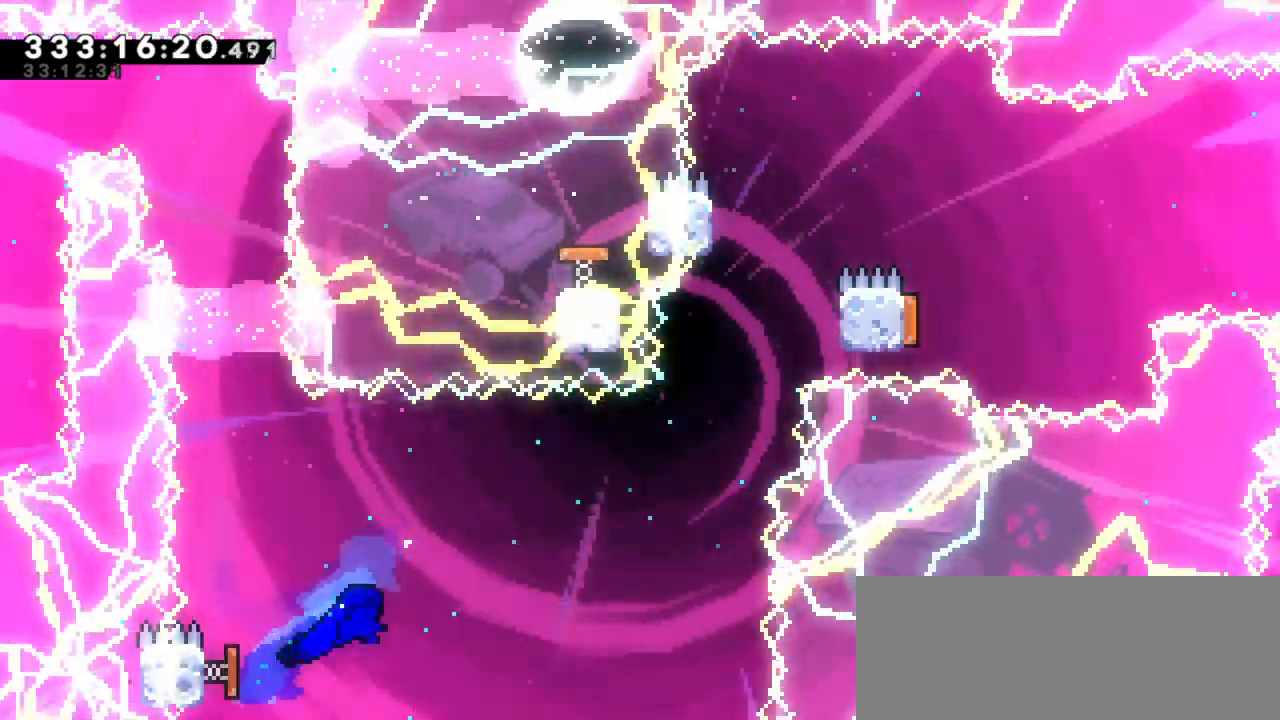
{"keys": ["dash", "up"], "events": [[416, "right", "up"], [416, "up", "down"], [450, "dash", "down"]]}
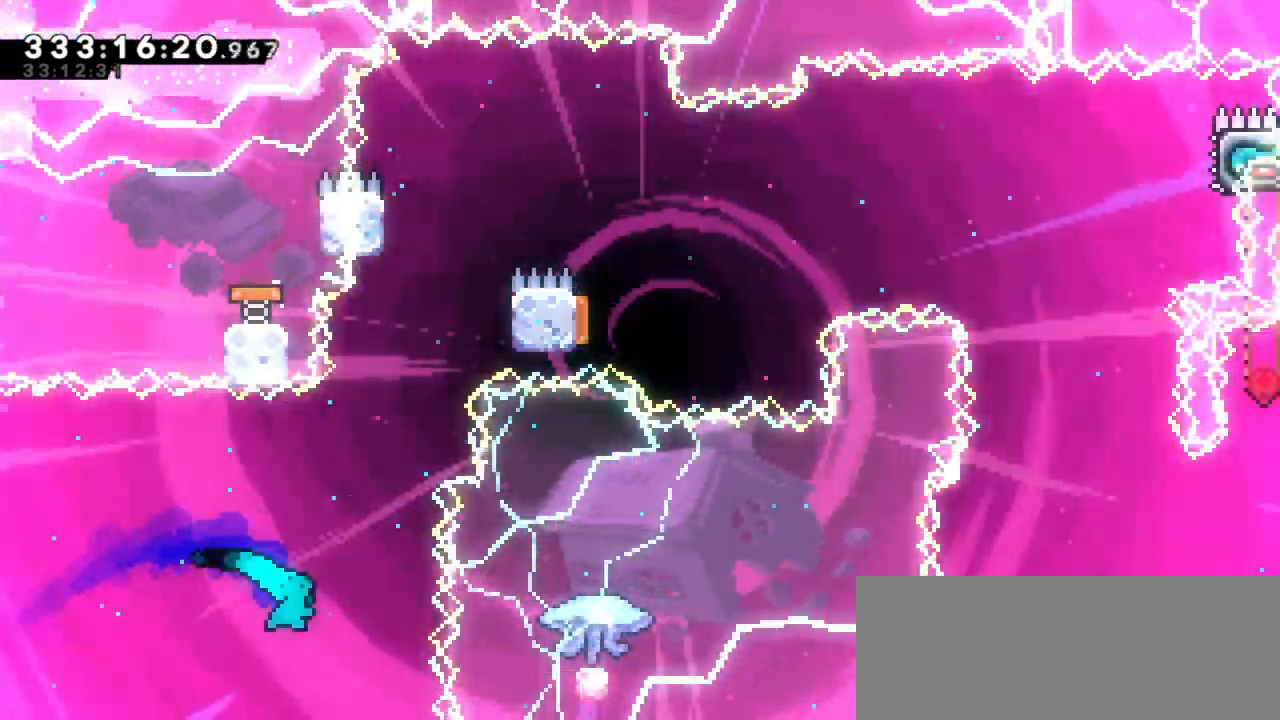
{"keys": ["right"], "events": [[133, "right", "down"], [150, "jump2", "down"], [166, "up", "up"], [183, "dash", "up"], [333, "jump2", "up"]]}
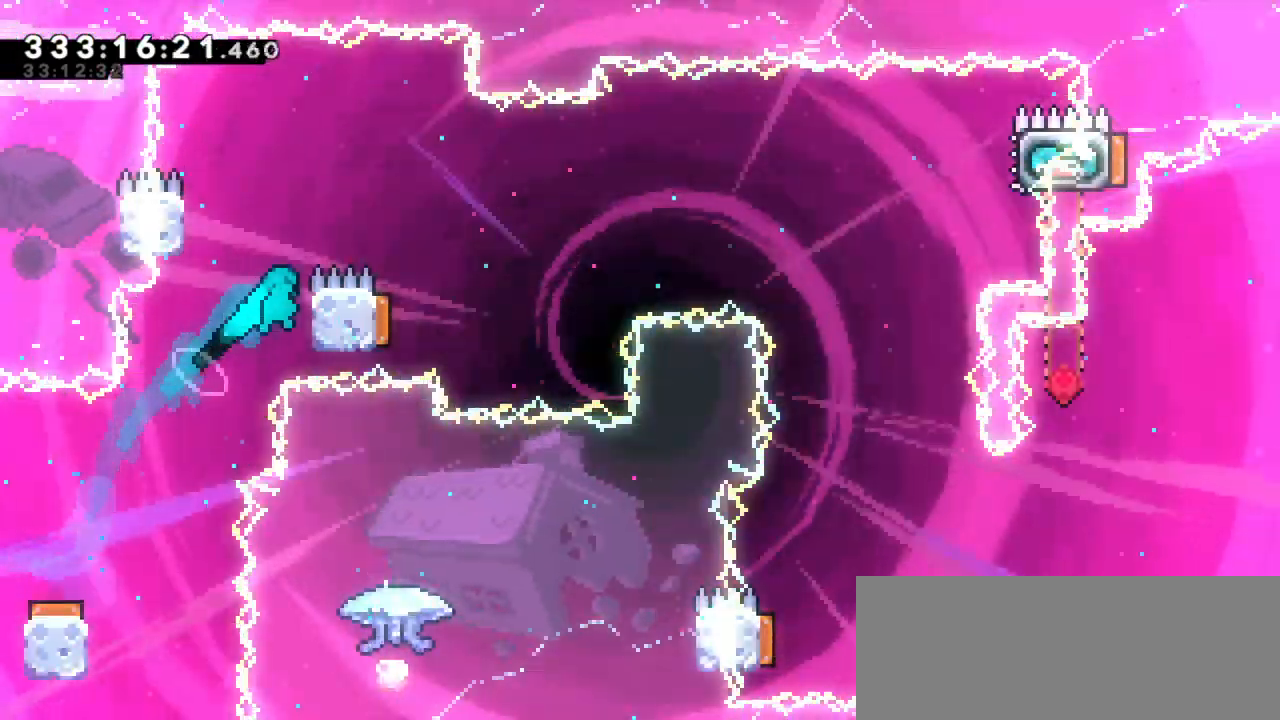
{"keys": ["jump2", "right"], "events": [[66, "right", "up"], [83, "left", "down"], [116, "jump2", "down"], [250, "jump2", "up"], [283, "right", "down"], [316, "left", "up"], [333, "jump2", "down"]]}
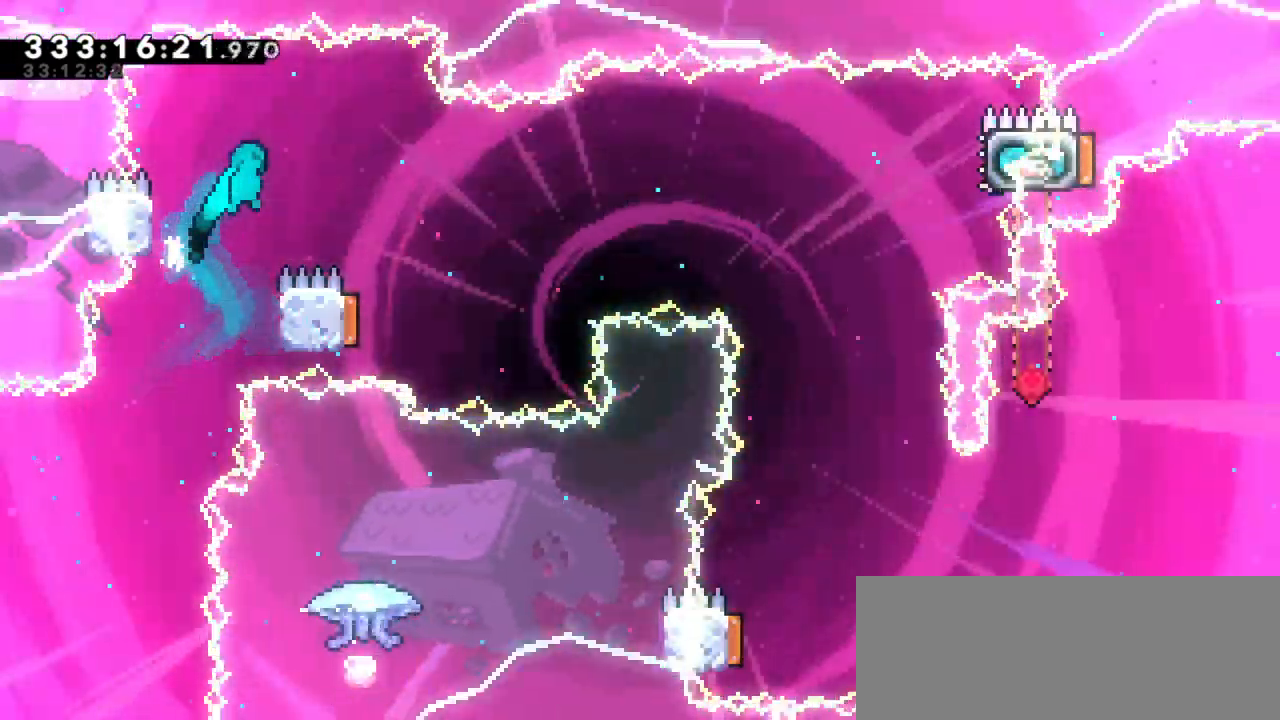
{"keys": ["left"], "events": [[333, "right", "up"], [350, "jump2", "up"], [400, "left", "down"]]}
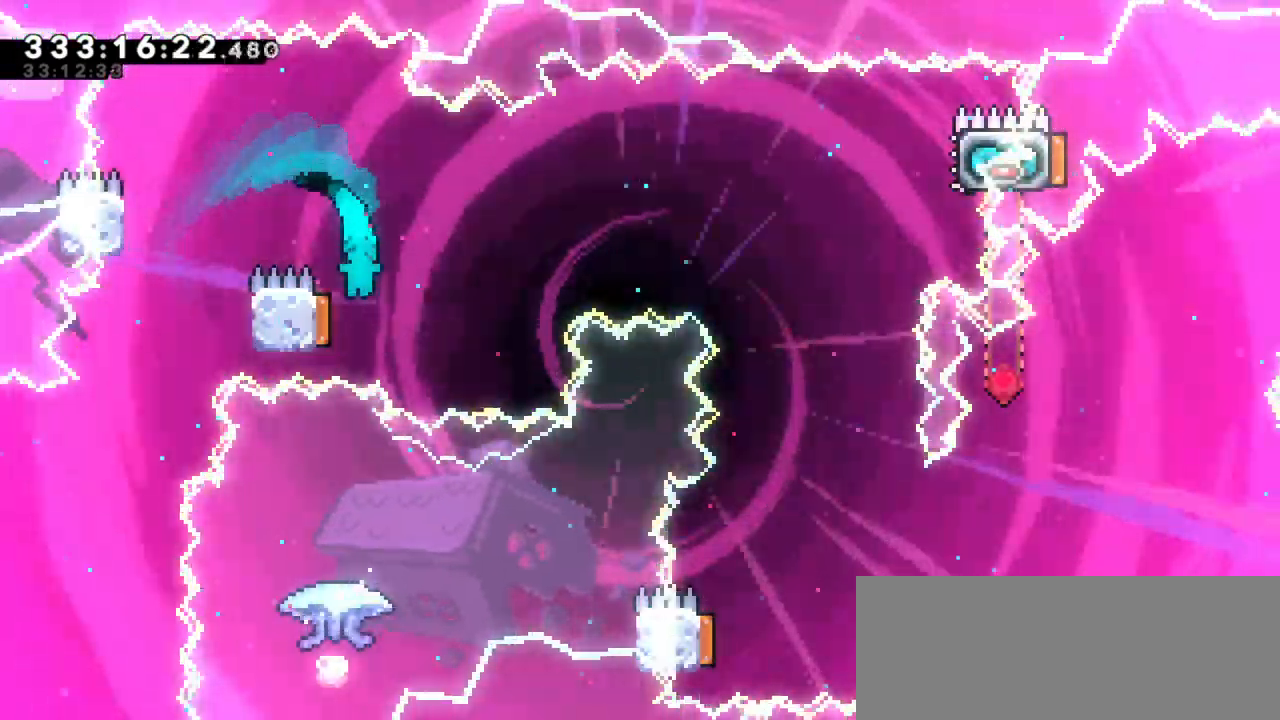
{"keys": ["right"], "events": [[133, "right", "down"], [166, "left", "up"]]}
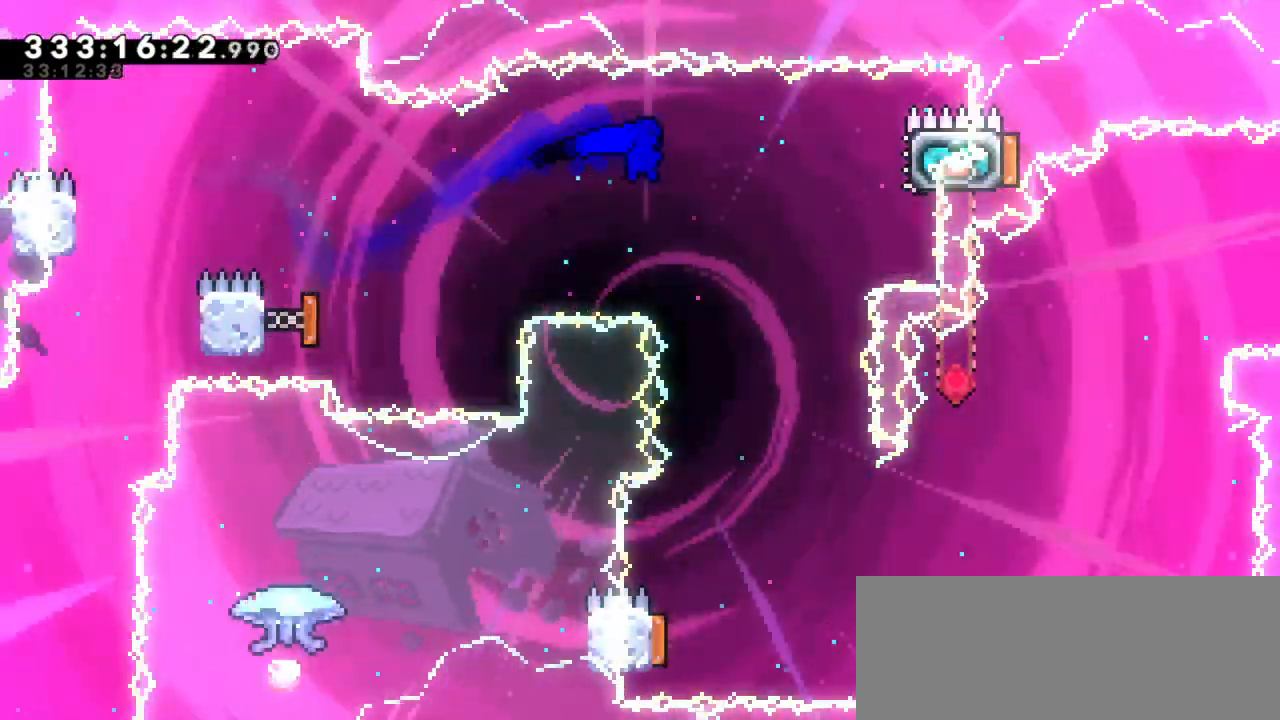
{"keys": ["right"], "events": [[216, "dash", "down"], [216, "up", "down"], [383, "up", "up"], [466, "dash", "up"]]}
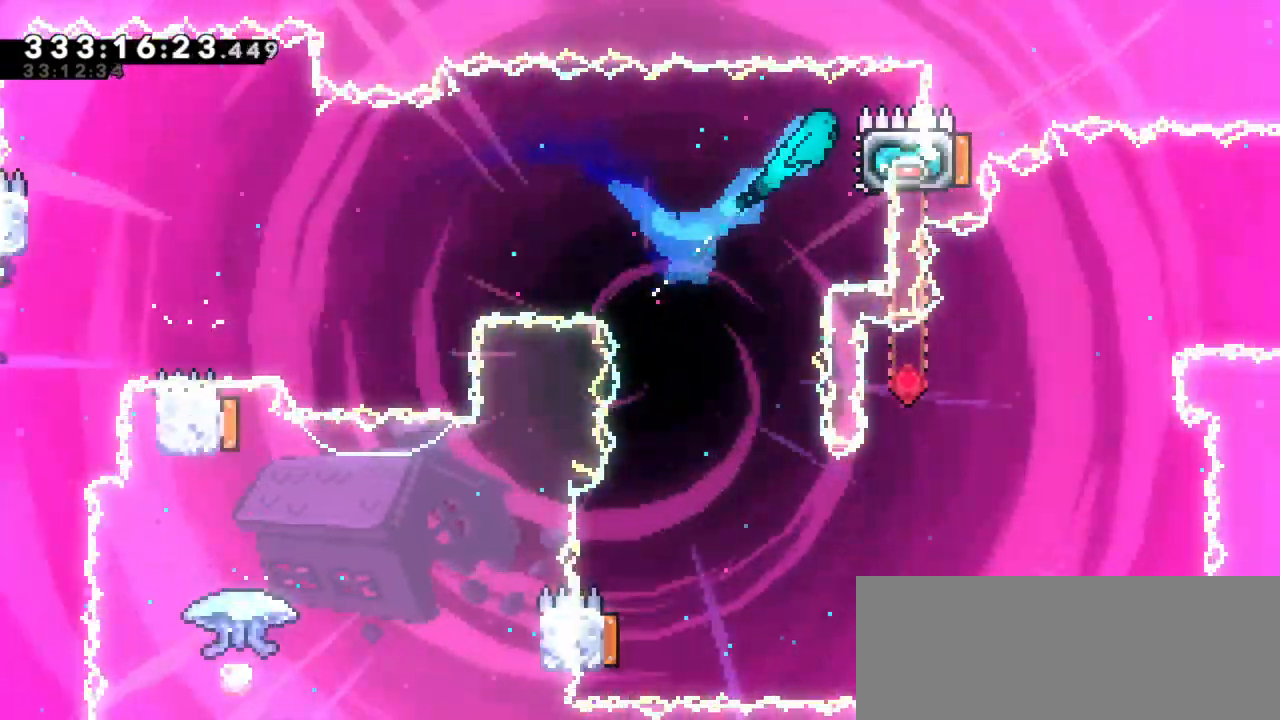
{"keys": ["left"], "events": [[66, "right", "up"], [166, "grab", "down"], [283, "grab", "up"], [316, "left", "down"]]}
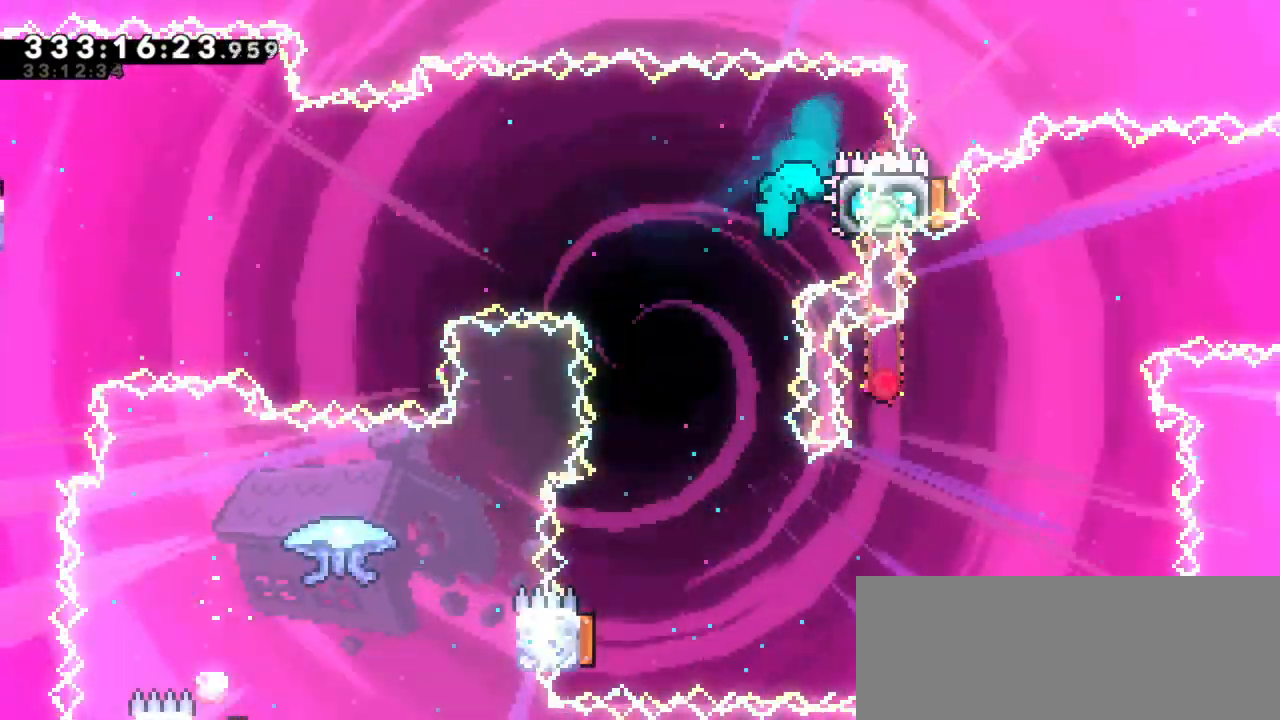
{"keys": ["left"], "events": [[216, "left", "up"], [366, "left", "down"]]}
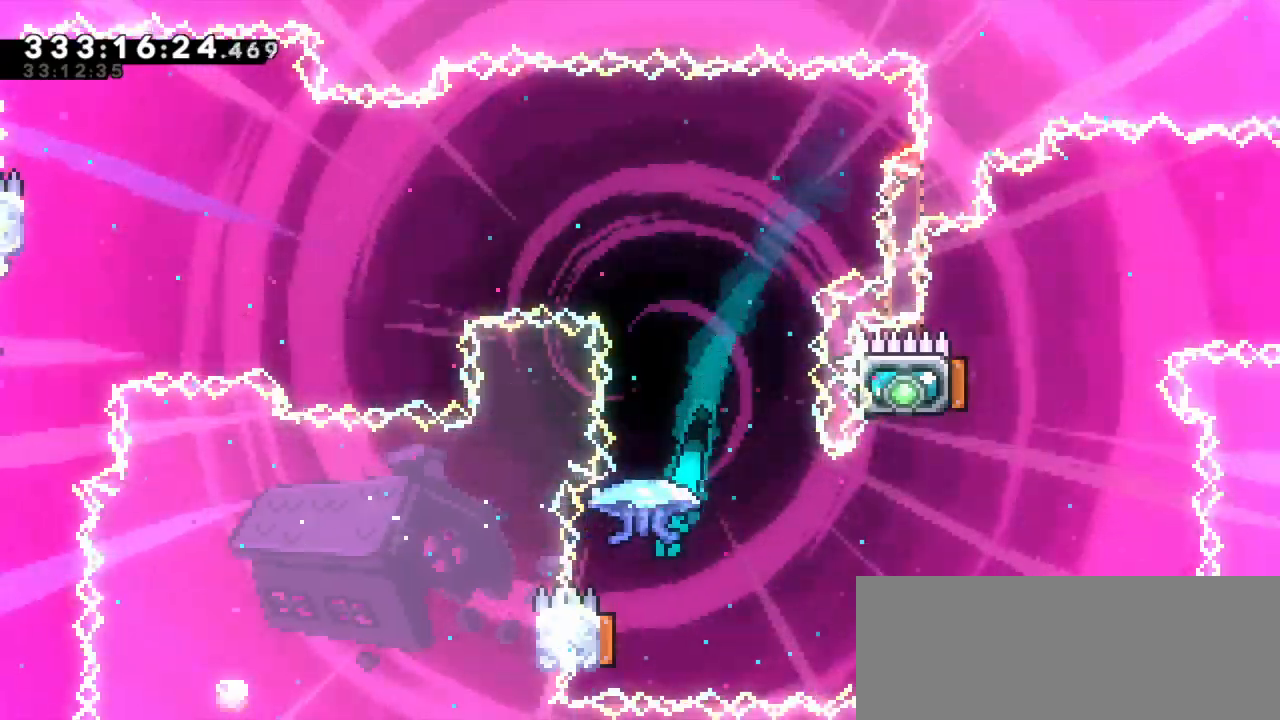
{"keys": ["grab", "left"], "events": [[100, "left", "up"], [116, "right", "down"], [133, "grab", "down"], [350, "left", "down"], [366, "right", "up"]]}
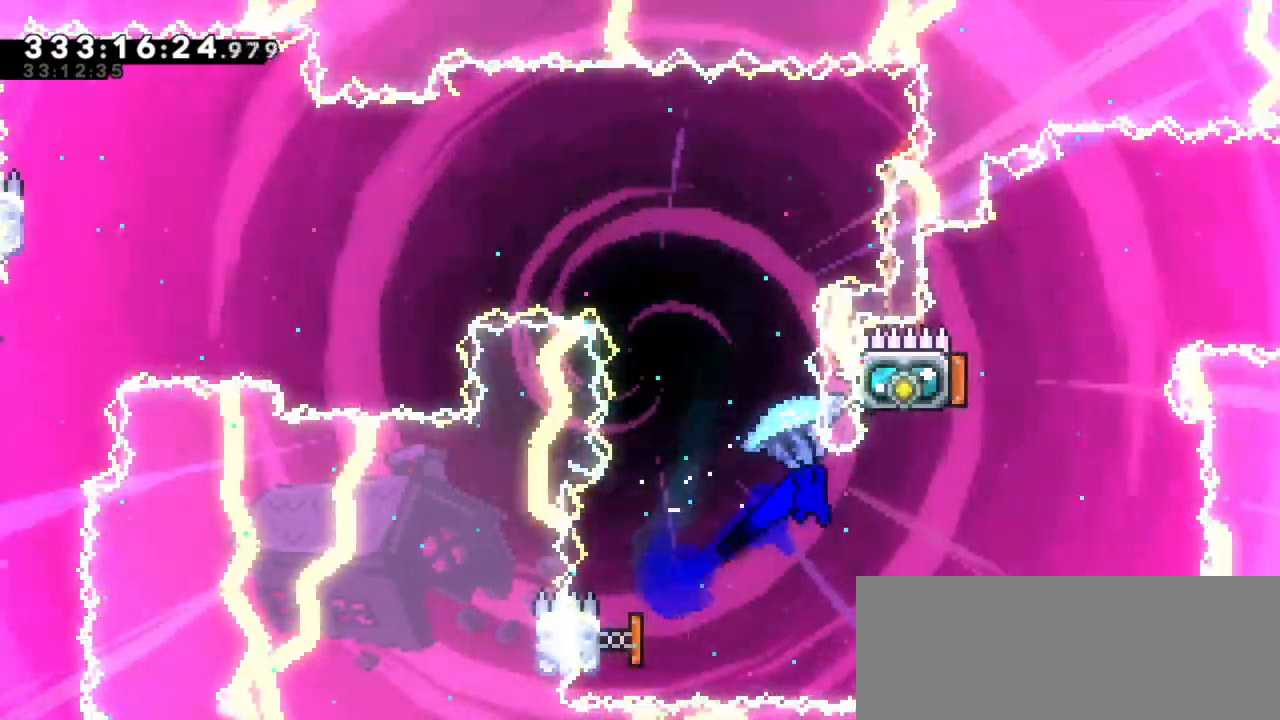
{"keys": ["dash", "left", "up"], "events": [[350, "left", "up"], [383, "grab", "up"], [450, "dash", "down"], [450, "left", "down"], [500, "up", "down"]]}
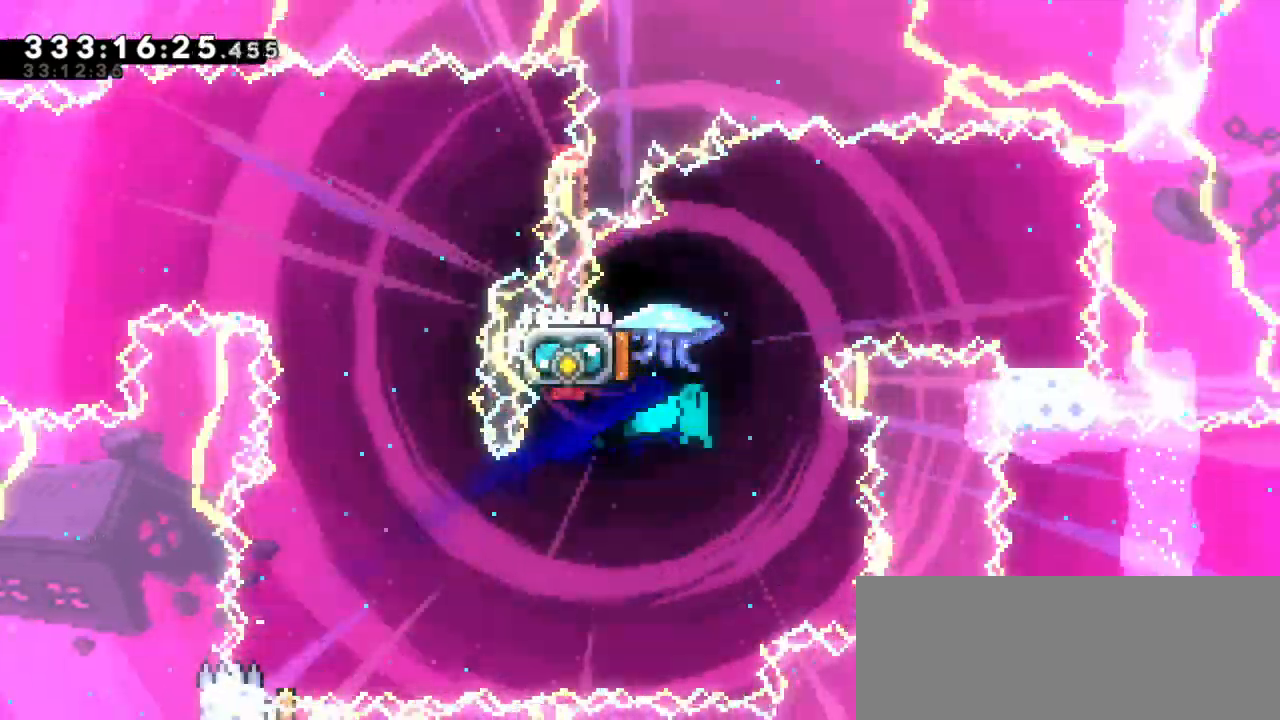
{"keys": ["right"], "events": [[150, "up", "up"], [166, "dash", "up"], [183, "left", "up"], [183, "right", "down"]]}
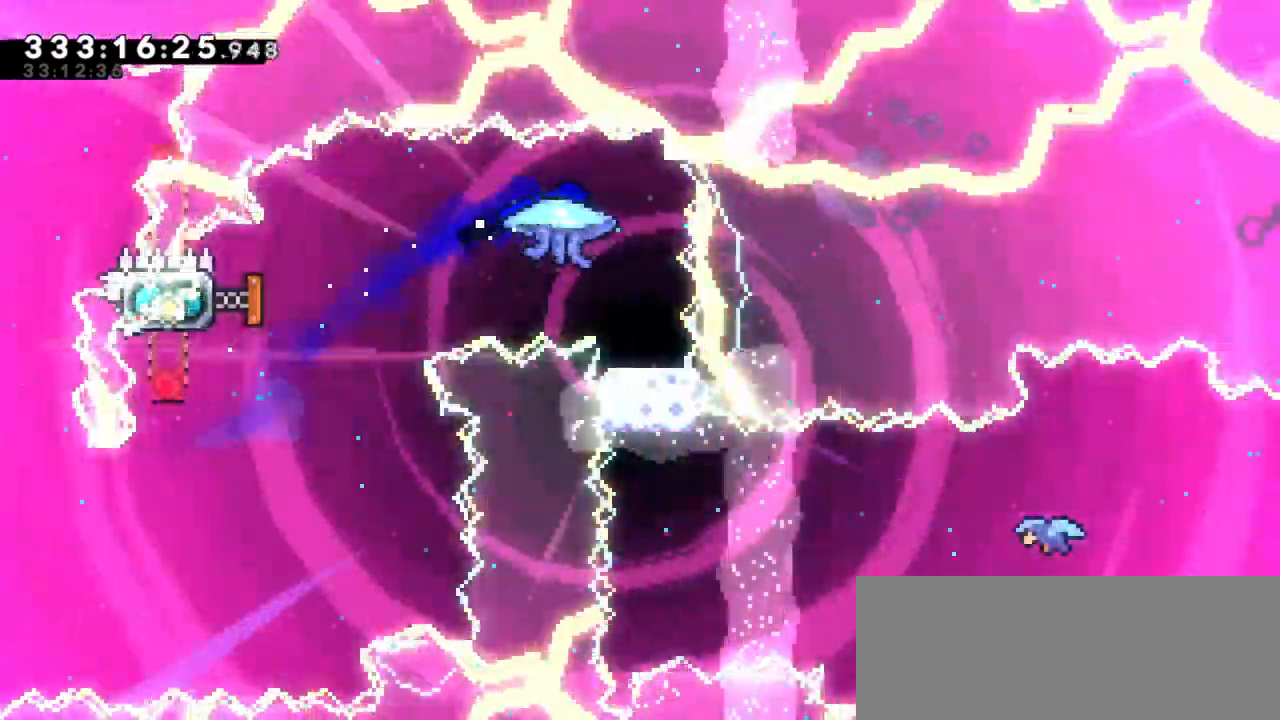
{"keys": []}
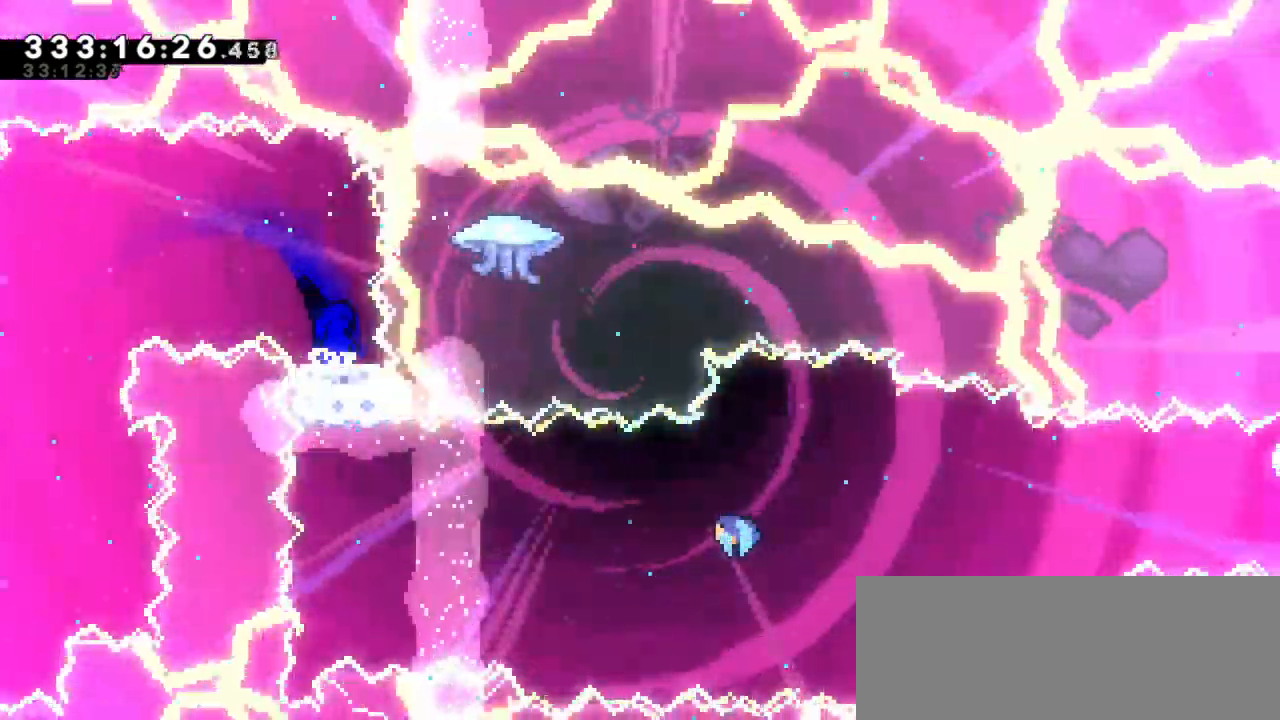
{"keys": [], "events": []}
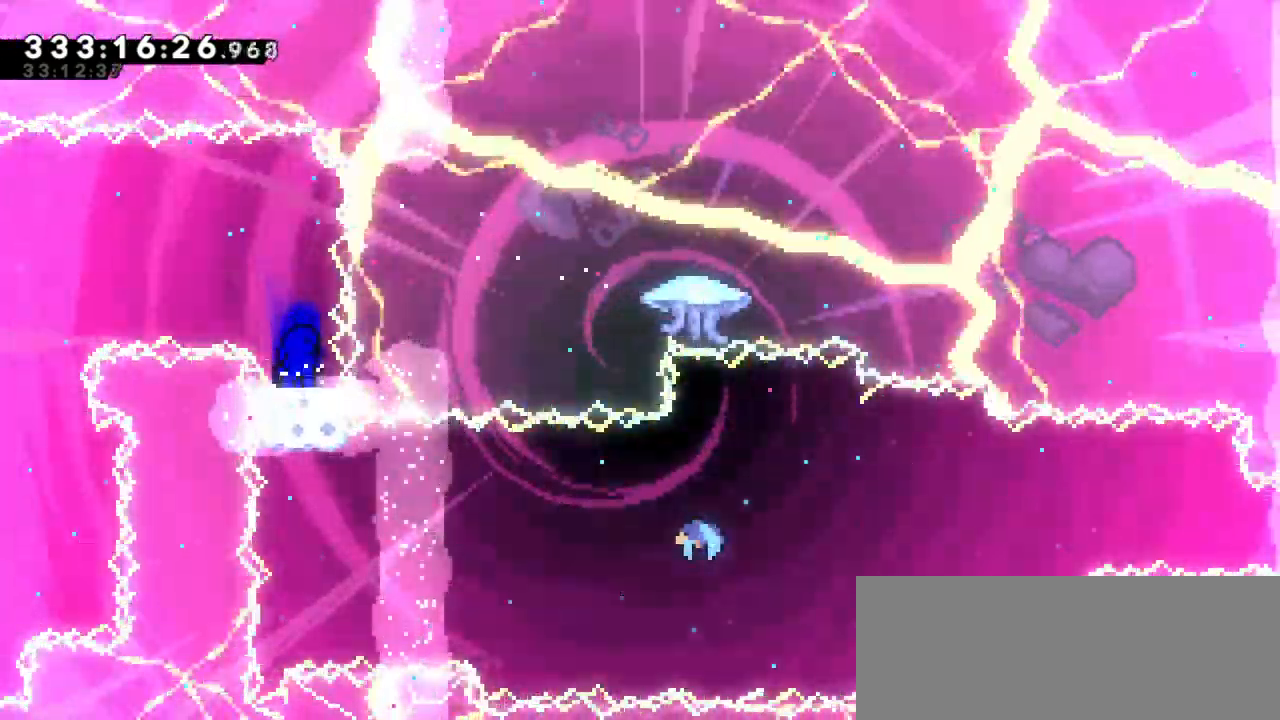
{"keys": ["jump2", "right"], "events": [[250, "down", "down"], [250, "right", "down"], [266, "dash", "down"], [383, "jump2", "down"], [433, "down", "up"], [450, "dash", "up"]]}
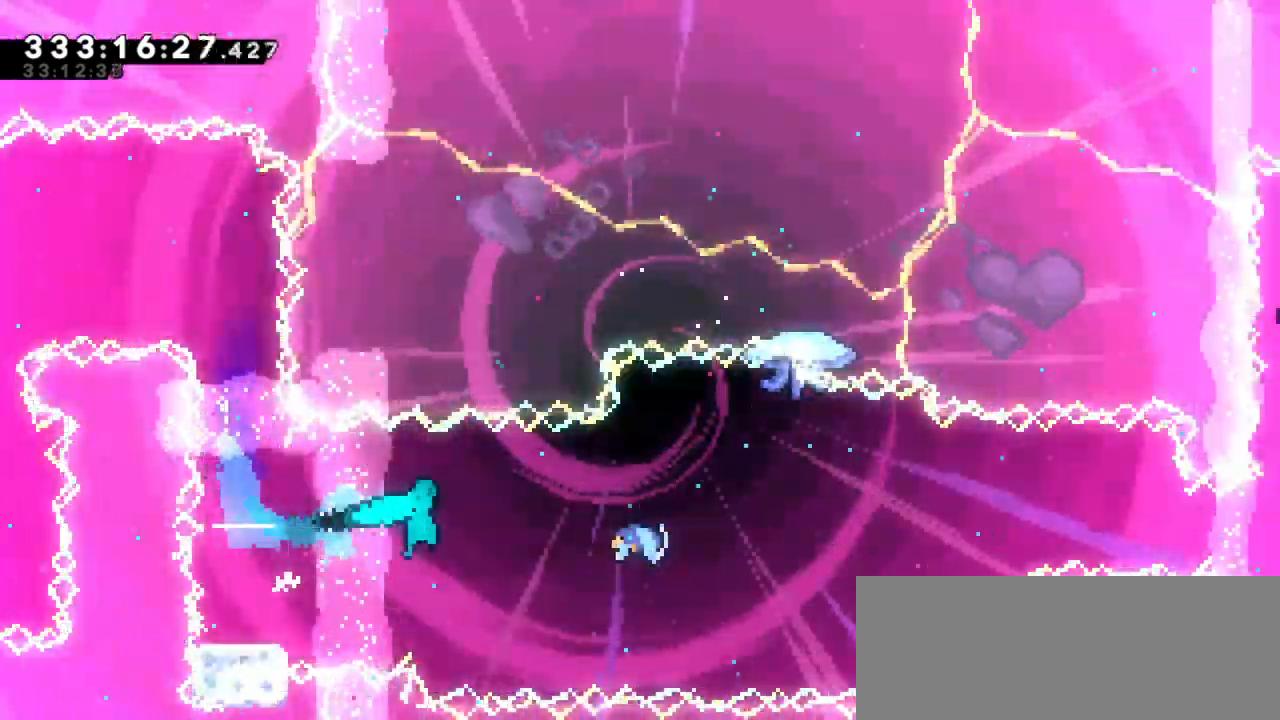
{"keys": ["right"]}
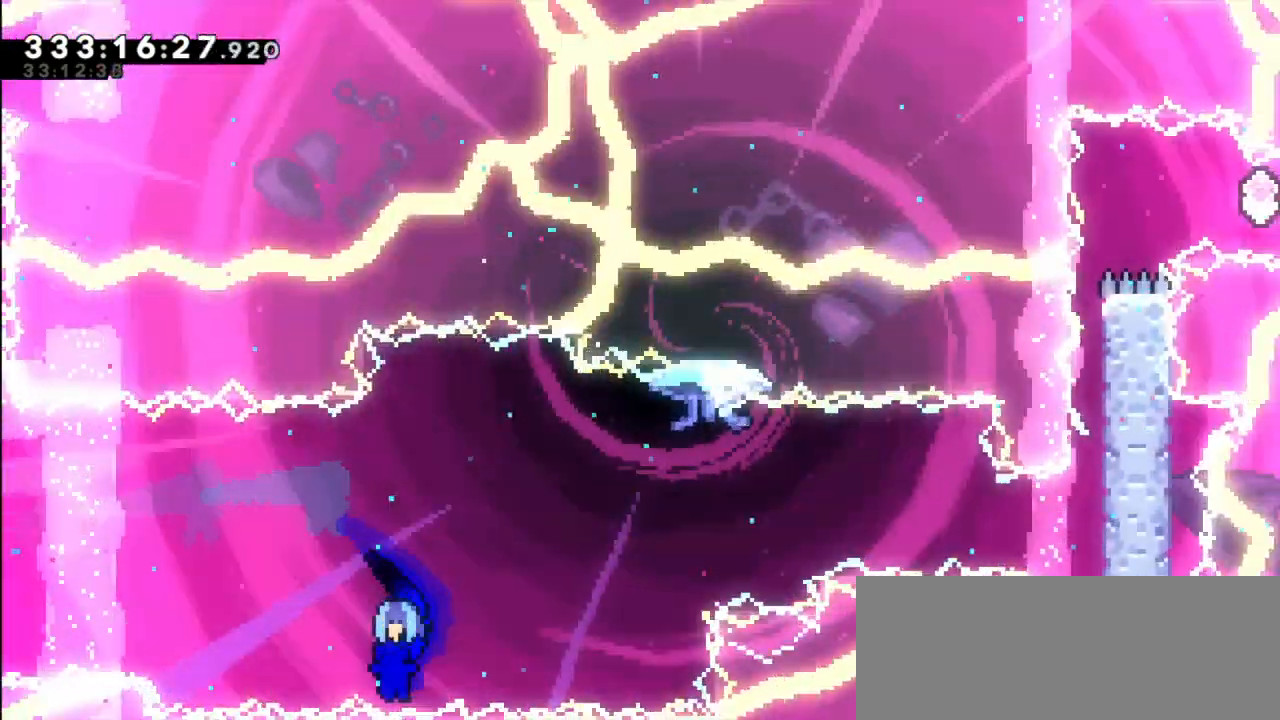
{"keys": ["grab", "right"], "events": [[483, "grab", "down"]]}
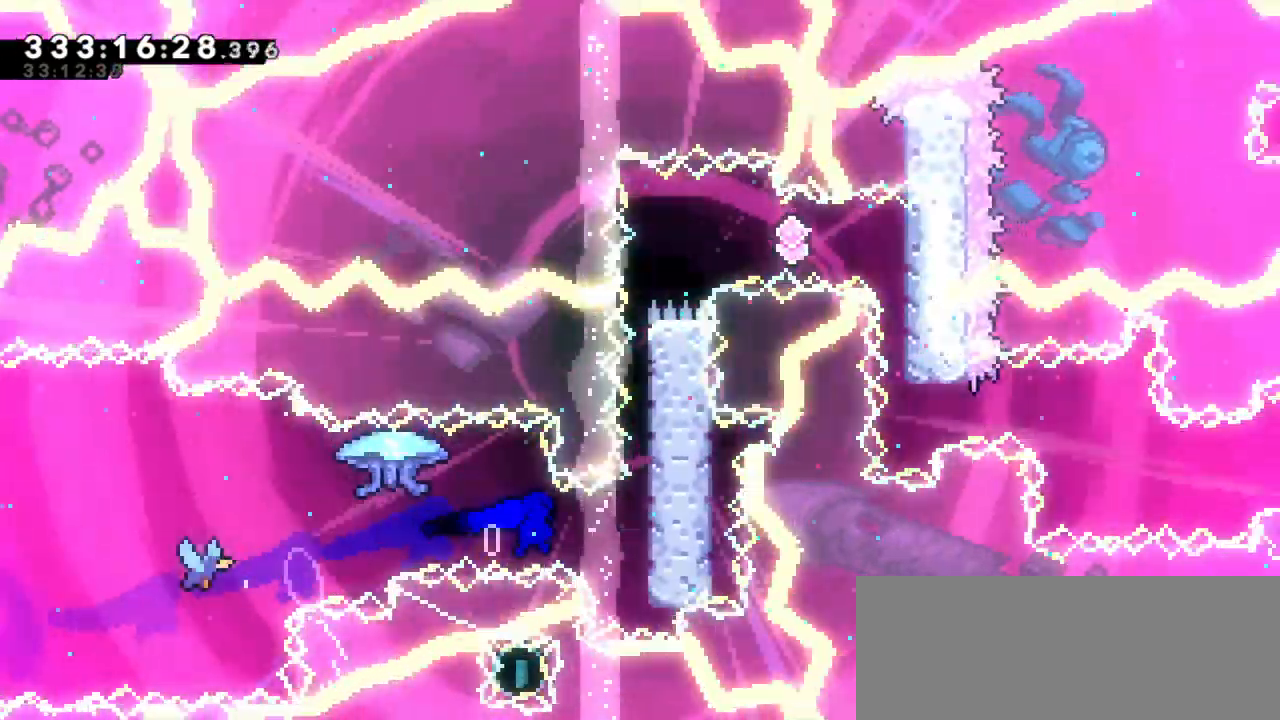
{"keys": ["grab", "jump2", "right"], "events": [[166, "jump2", "down"], [350, "jump2", "up"], [416, "jump2", "down"]]}
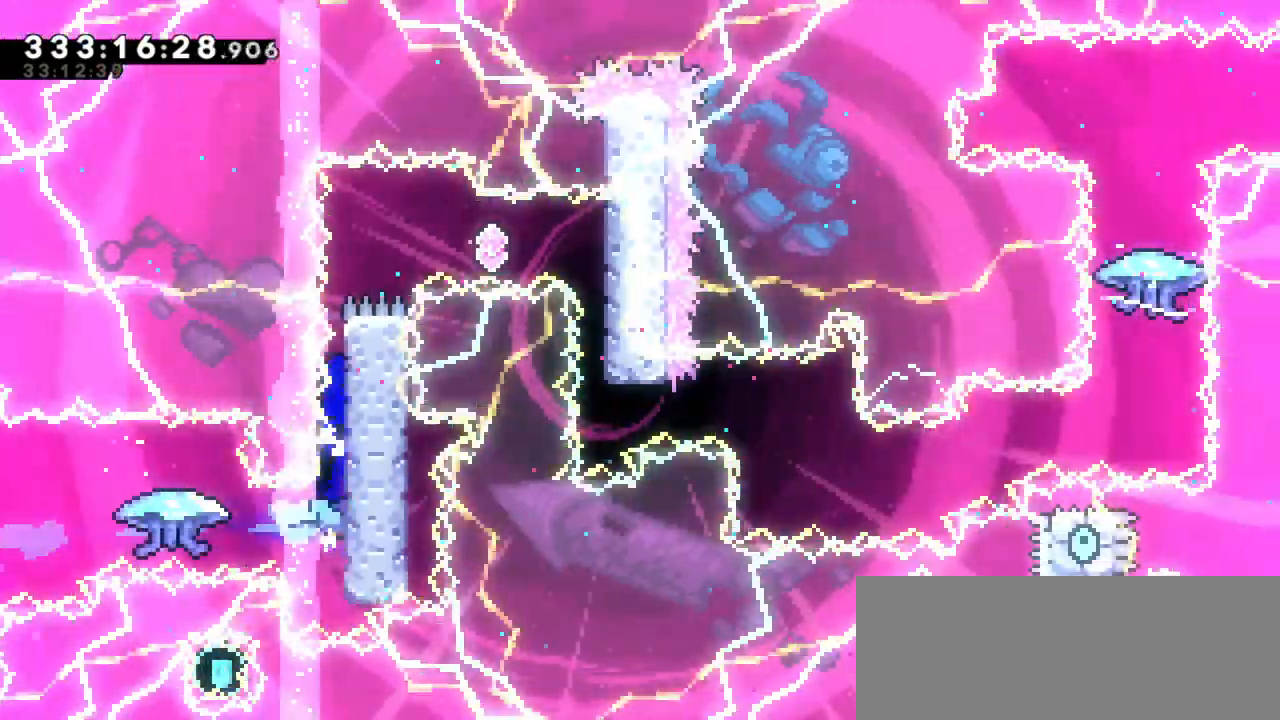
{"keys": [], "events": [[116, "jump2", "up"], [183, "jump2", "down"], [466, "grab", "up"], [500, "jump2", "up"], [500, "right", "up"]]}
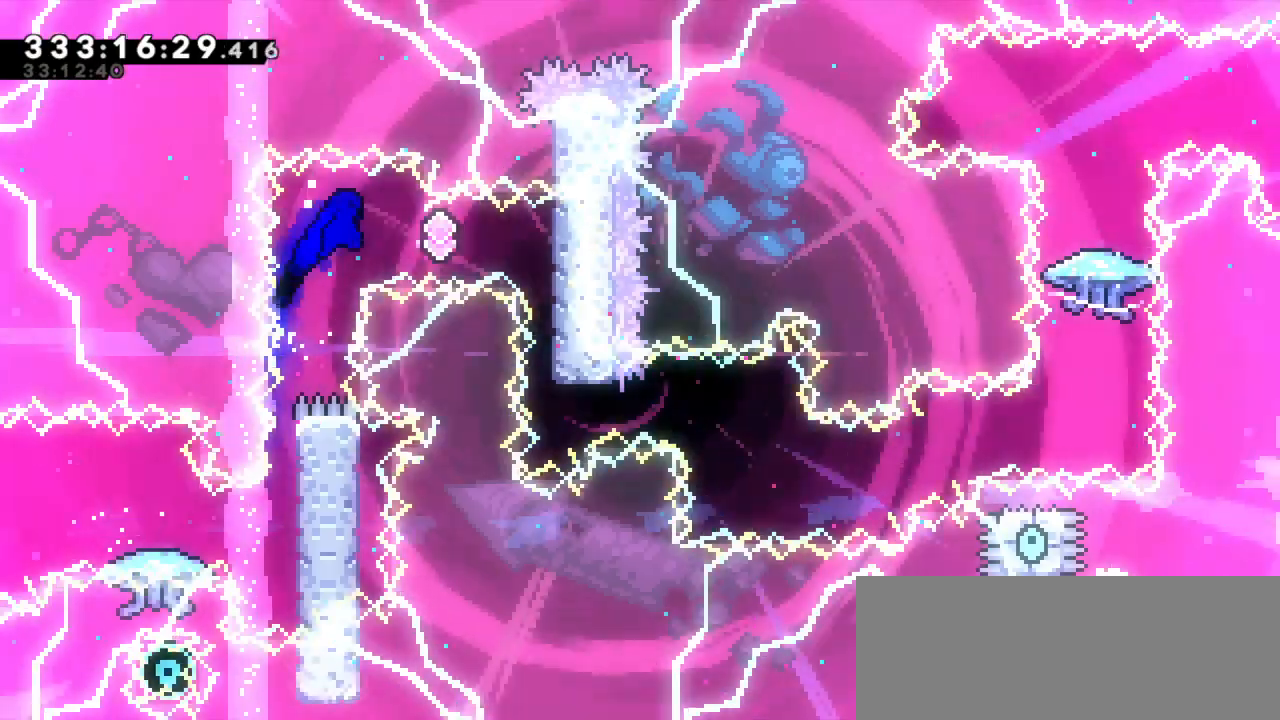
{"keys": [], "events": [[33, "dash", "down"], [216, "dash", "up"]]}
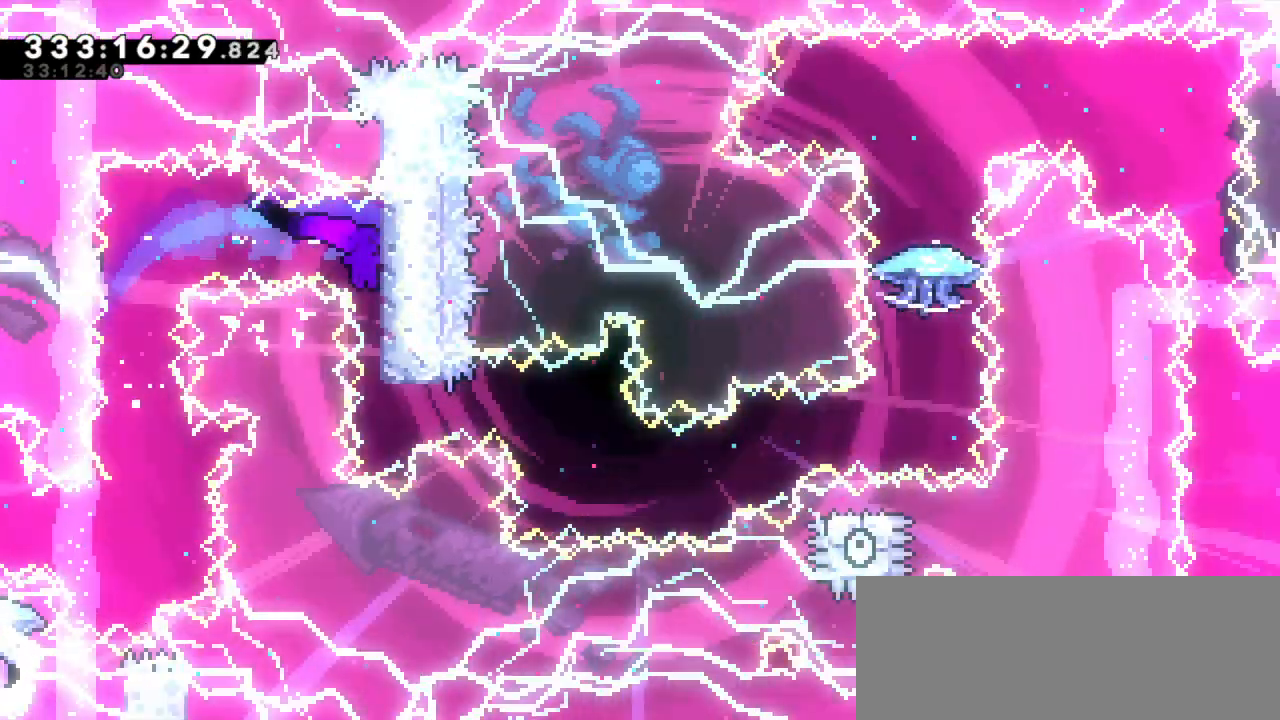
{"keys": ["right"], "events": [[183, "dash", "down"], [200, "right", "down"], [383, "dash", "up"]]}
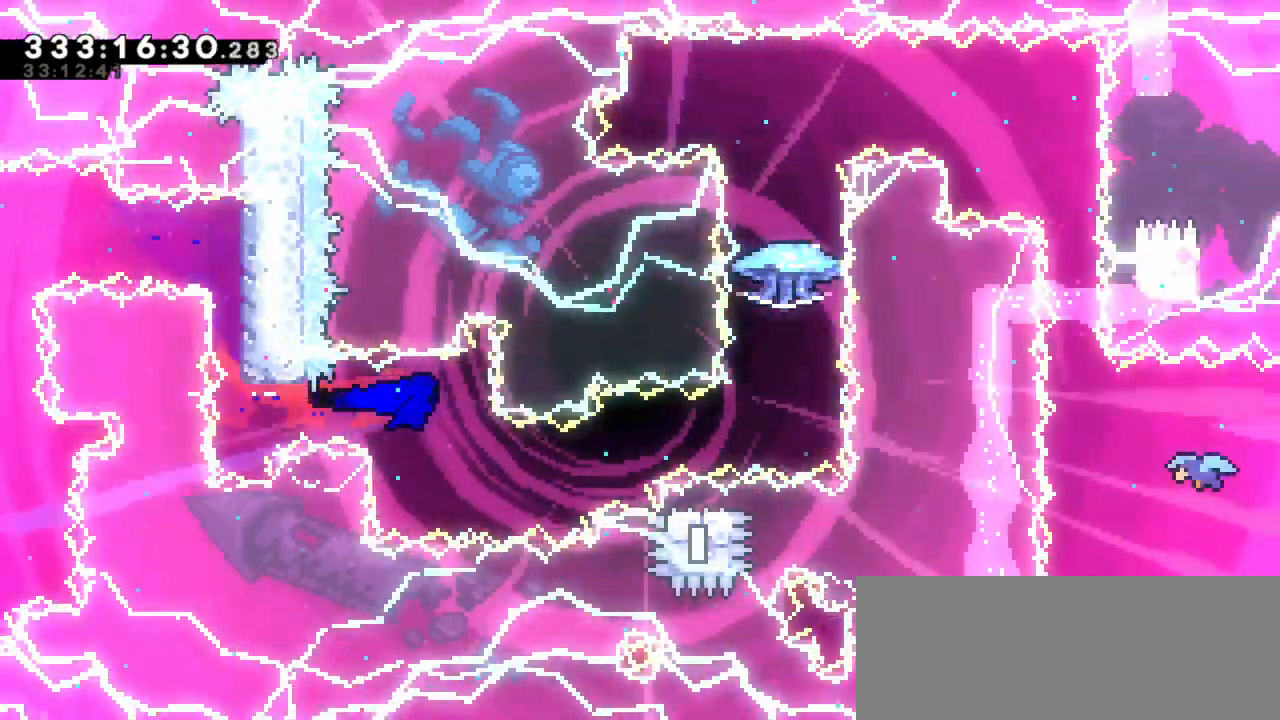
{"keys": ["jump2", "right"], "events": [[50, "down", "down"], [66, "dash", "down"], [266, "jump2", "down"], [283, "down", "up"], [316, "dash", "up"]]}
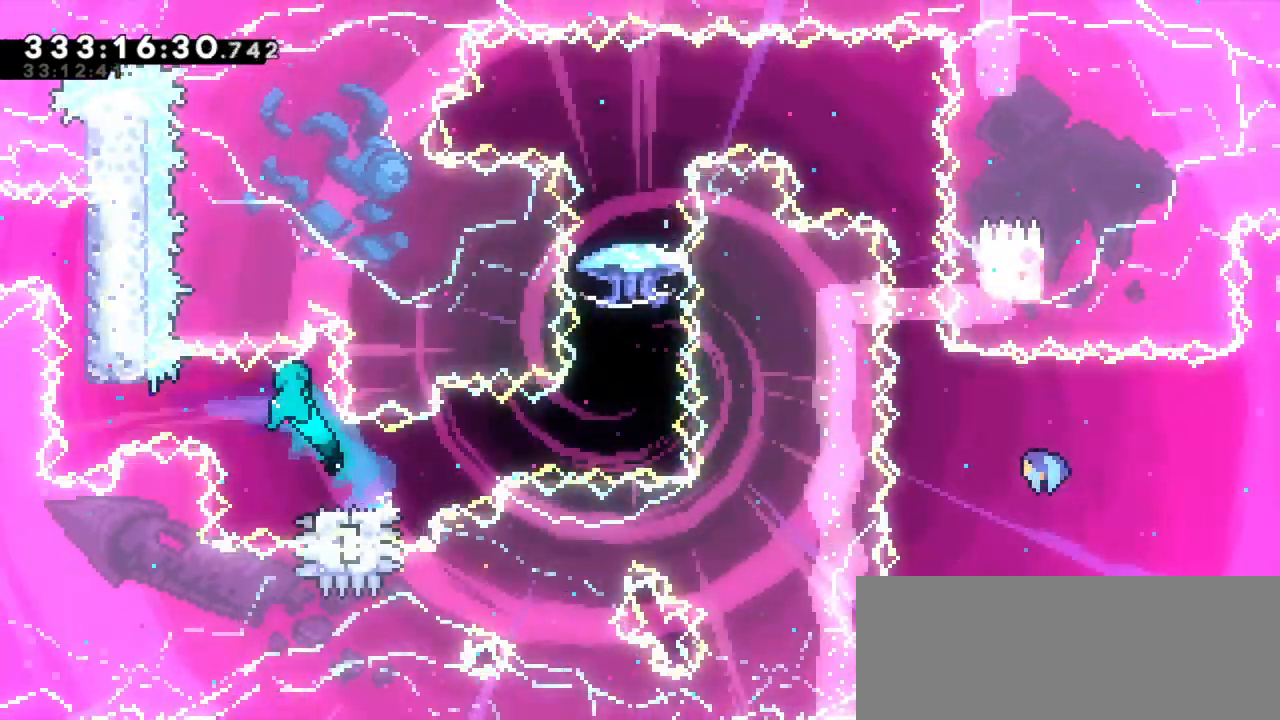
{"keys": ["jump2"], "events": [[116, "right", "up"], [150, "jump2", "up"], [250, "jump2", "down"], [383, "jump2", "up"], [500, "jump2", "down"]]}
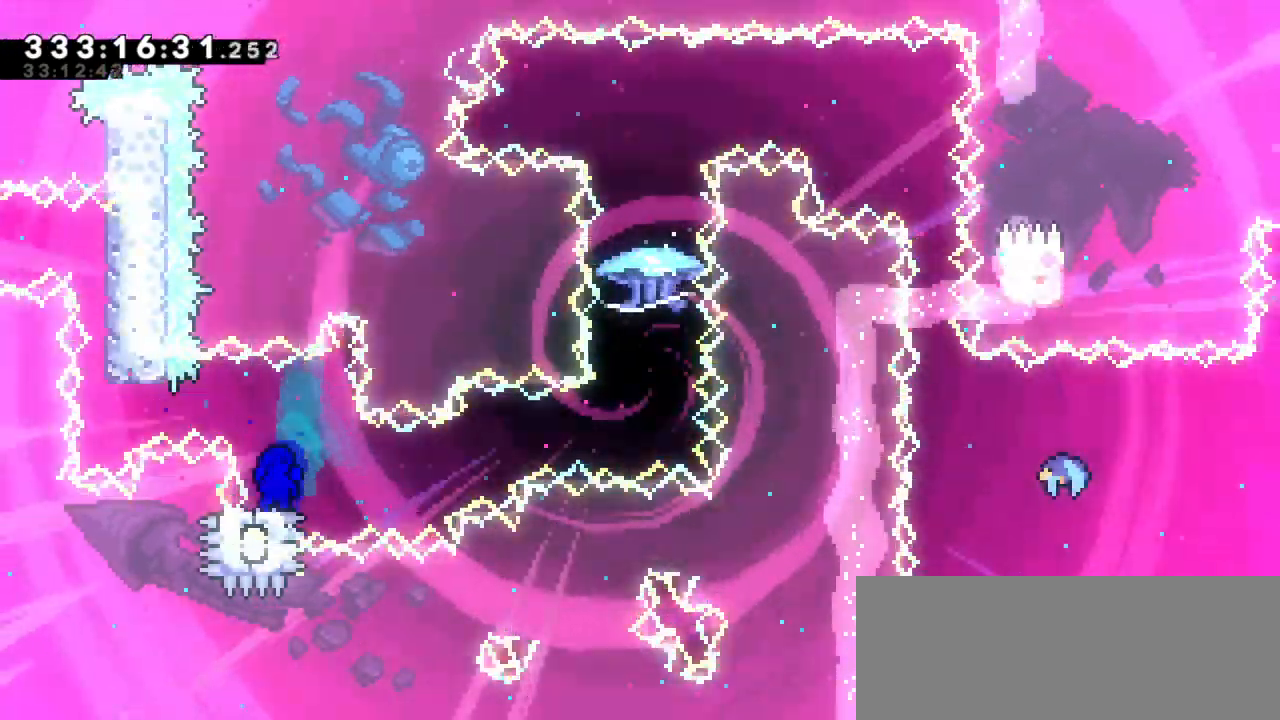
{"keys": [], "events": [[150, "jump2", "up"], [216, "jump2", "down"], [383, "jump2", "up"]]}
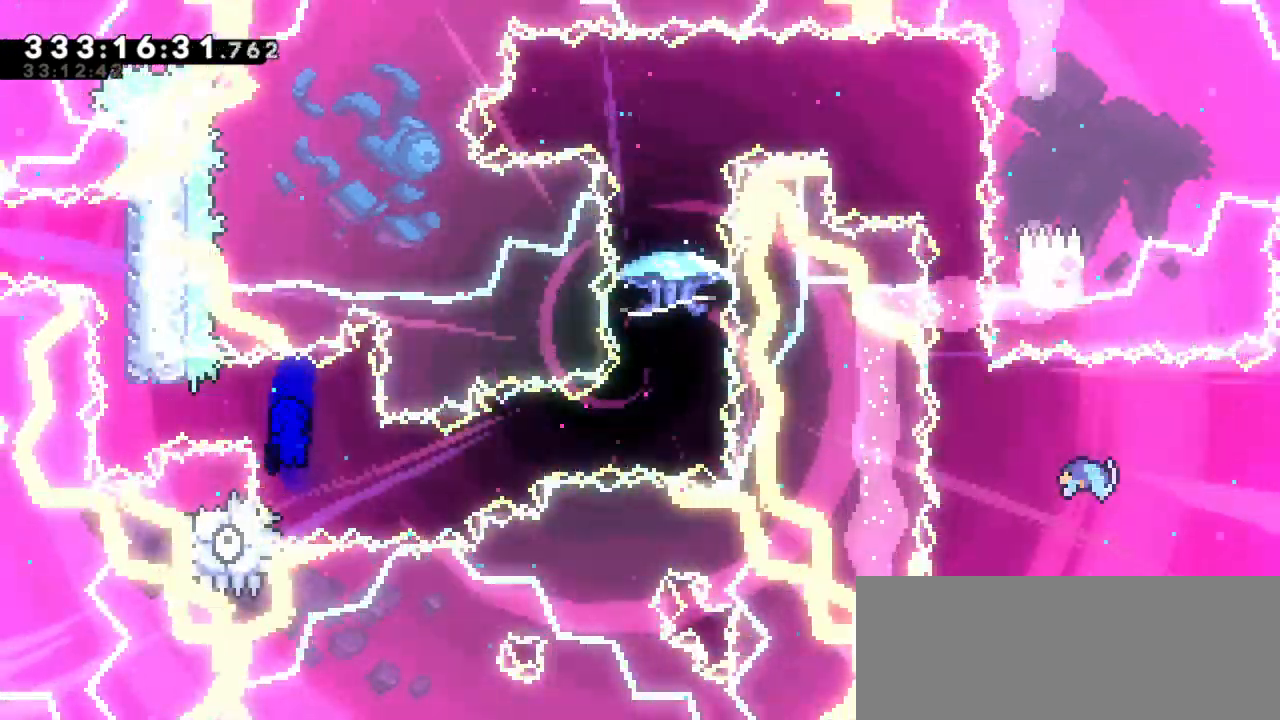
{"keys": ["jump2"], "events": [[350, "jump2", "down"]]}